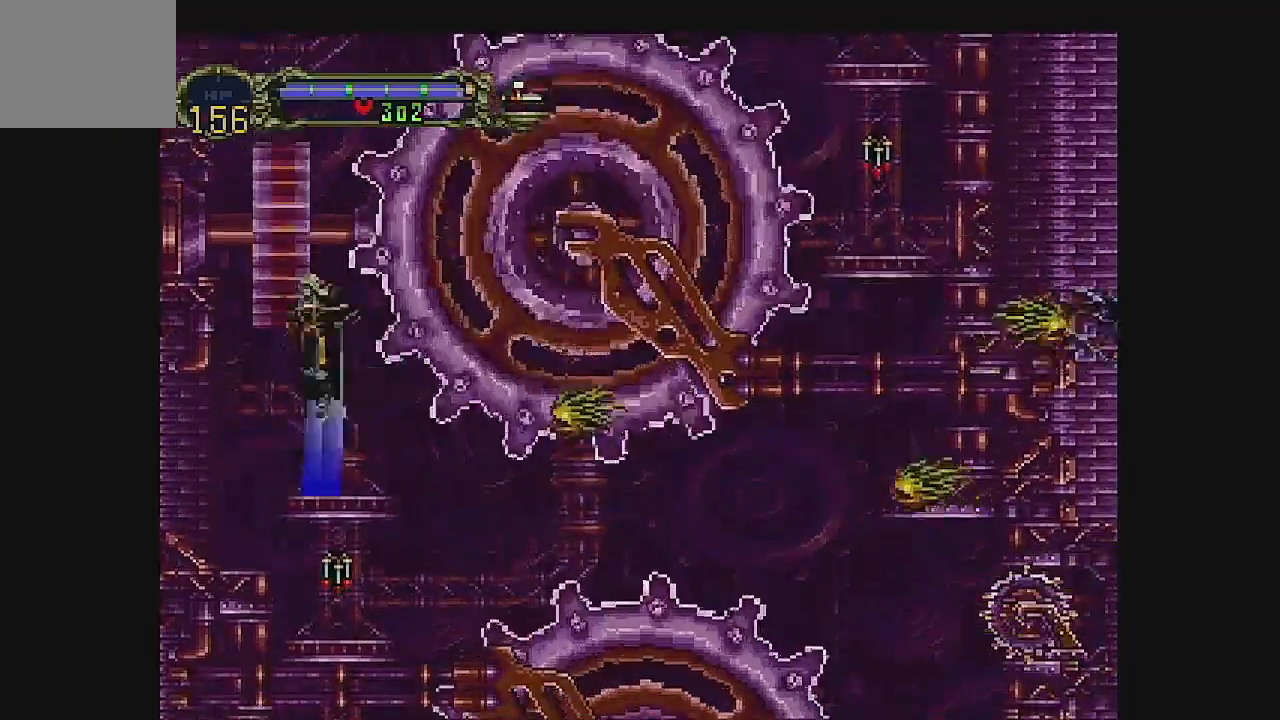
Gameplay with a controller (Xbox layout); each line is a JSON object with the inputs held at the frame after it (dt_ms = milliseconds from this image to that frame). "events" lists button and stick changes between this image and that frame as [ms after this image, input, new state], when the widget could be followed in between. Not read: L1 L3 R1 R3 right_stick.
{"dt_ms": 500, "buttons": [], "left_stick": "center", "events": [[233, "DPAD_UP", "up"], [300, "A", "up"]]}
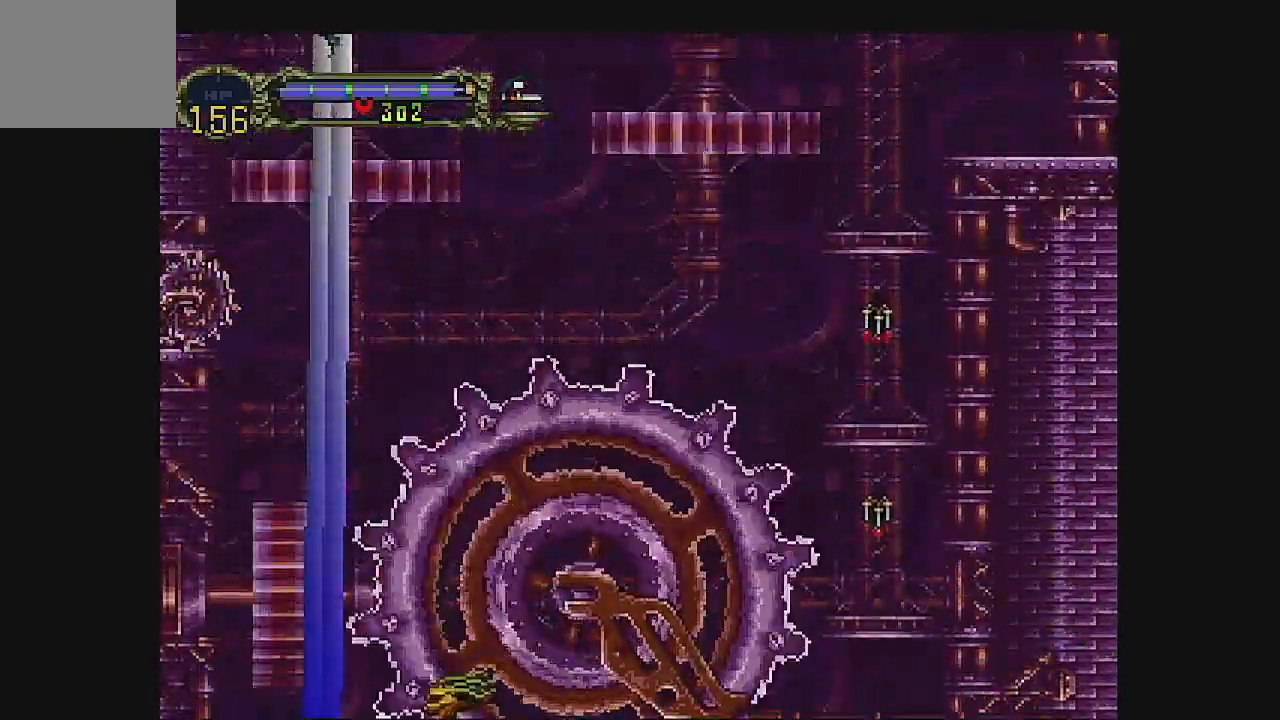
{"dt_ms": 500, "buttons": ["DPAD_LEFT"], "left_stick": "center", "events": [[67, "DPAD_LEFT", "down"]]}
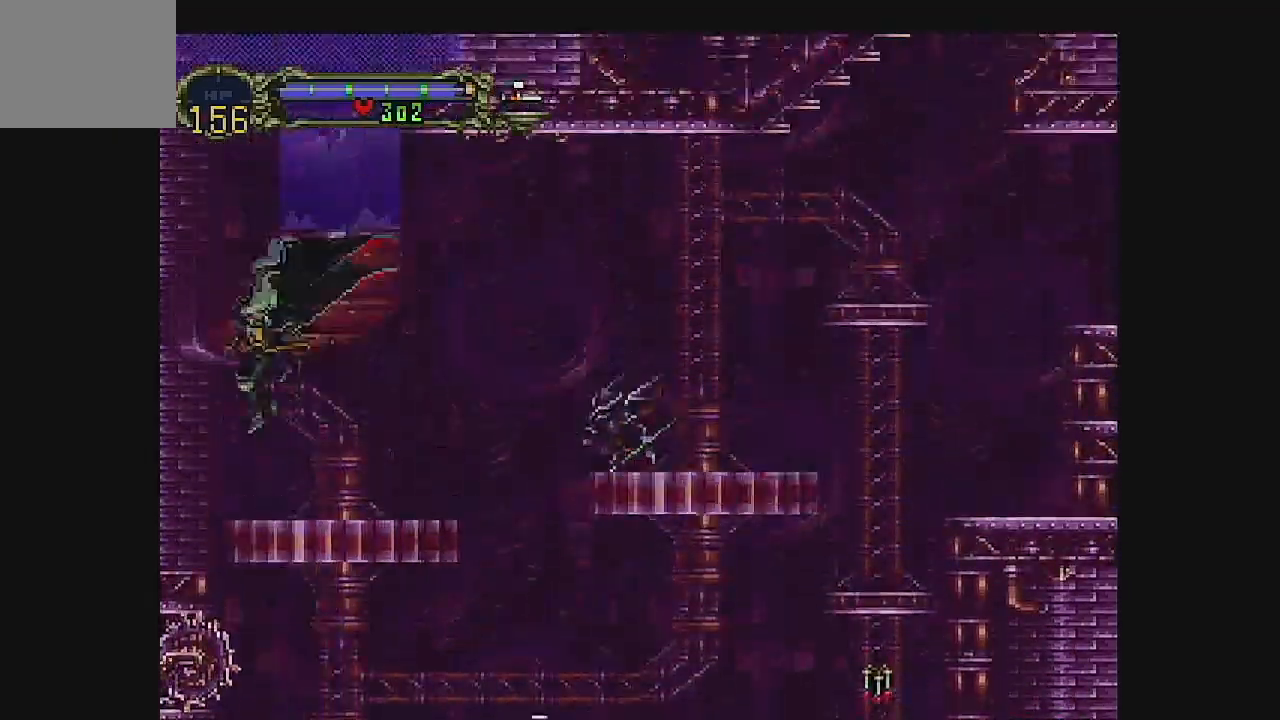
{"dt_ms": 500, "buttons": ["A", "DPAD_DOWN"], "left_stick": "center", "events": [[67, "DPAD_LEFT", "up"], [333, "DPAD_DOWN", "down"], [400, "A", "down"]]}
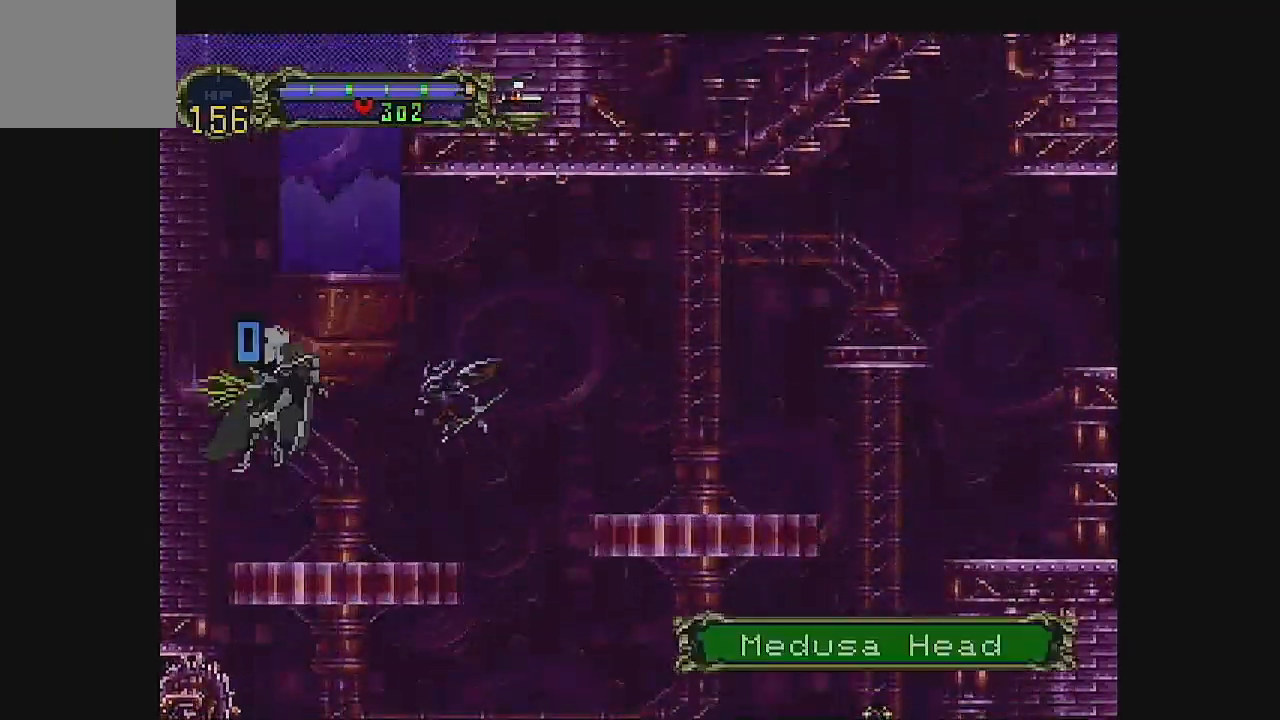
{"dt_ms": 1000, "buttons": ["DPAD_DOWN"], "left_stick": "center"}
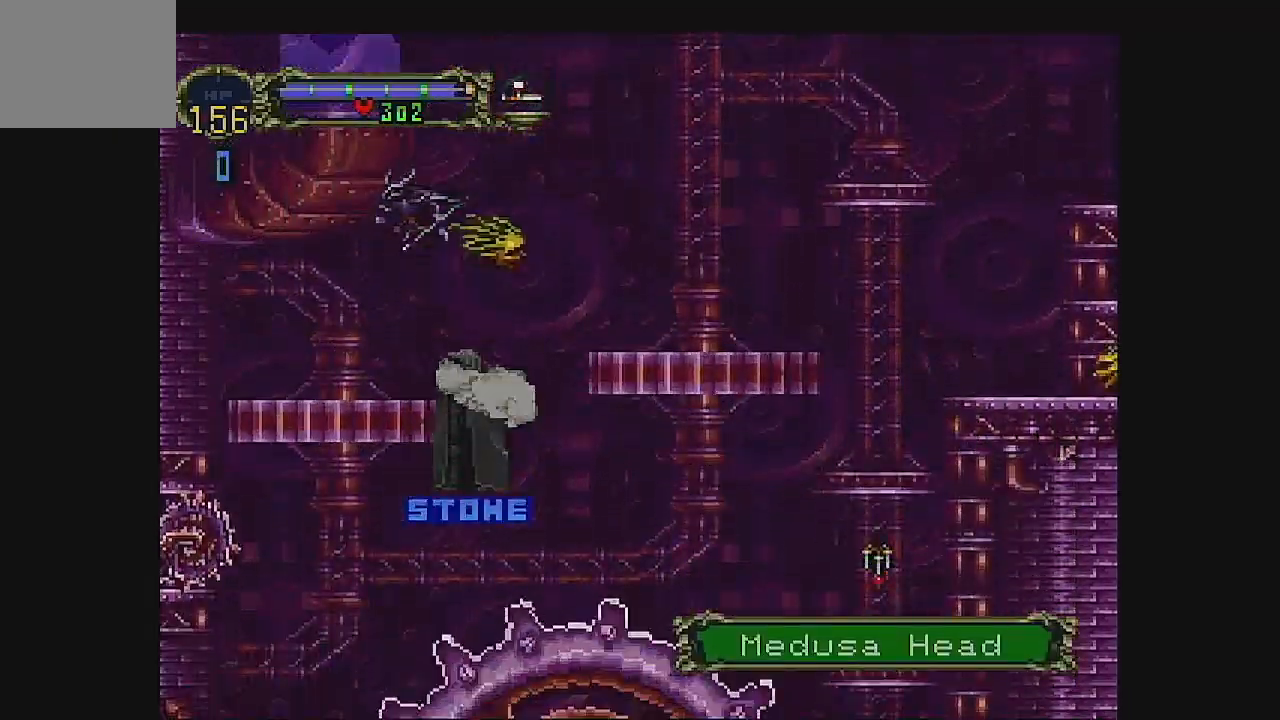
{"dt_ms": 500, "buttons": ["A", "DPAD_DOWN"], "left_stick": "center", "events": [[33, "A", "down"], [33, "DPAD_DOWN", "up"], [67, "DPAD_LEFT", "down"], [133, "A", "up"], [200, "DPAD_LEFT", "up"], [233, "A", "down"], [267, "DPAD_LEFT", "down"], [367, "DPAD_DOWN", "down"], [400, "A", "up"], [400, "DPAD_LEFT", "up"], [500, "A", "down"]]}
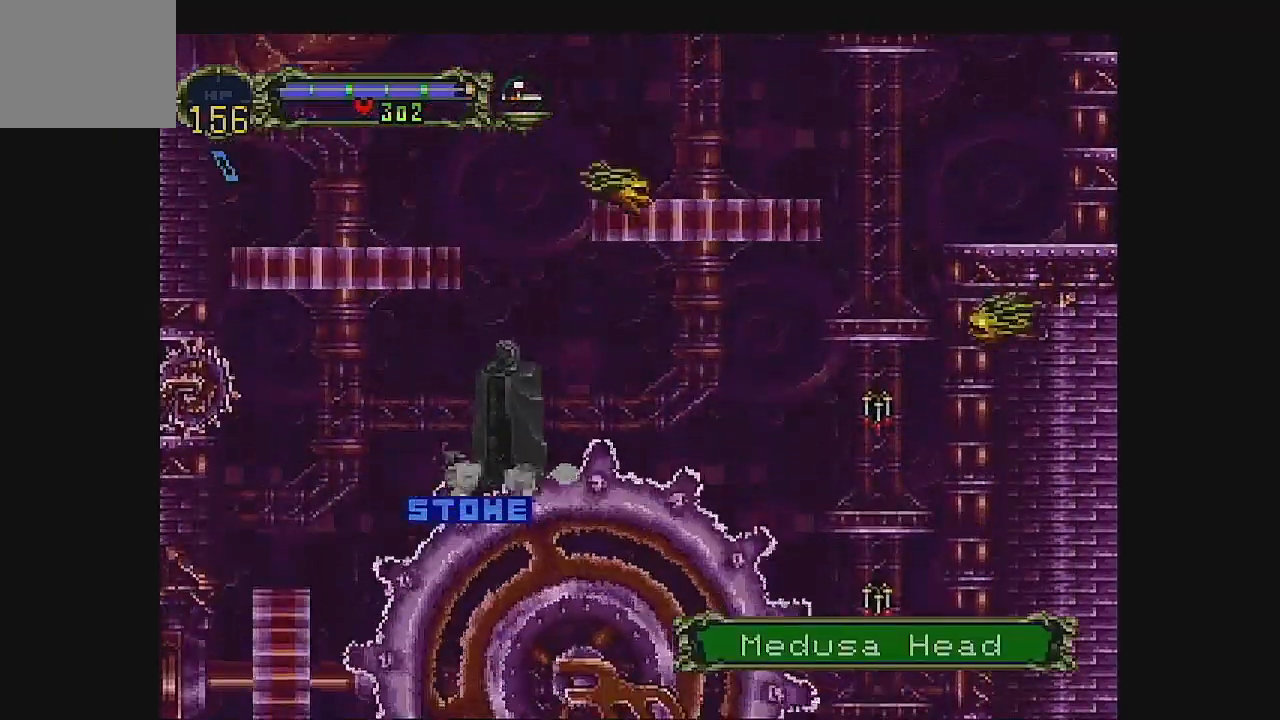
{"dt_ms": 500, "buttons": ["DPAD_DOWN"], "left_stick": "center", "events": [[67, "DPAD_DOWN", "up"], [133, "A", "up"], [133, "DPAD_DOWN", "down"], [133, "DPAD_LEFT", "down"], [200, "A", "down"], [200, "DPAD_LEFT", "up"], [300, "DPAD_DOWN", "up"], [333, "A", "up"], [333, "DPAD_DOWN", "down"], [400, "A", "down"], [433, "DPAD_DOWN", "up"], [467, "DPAD_DOWN", "down"], [500, "A", "up"]]}
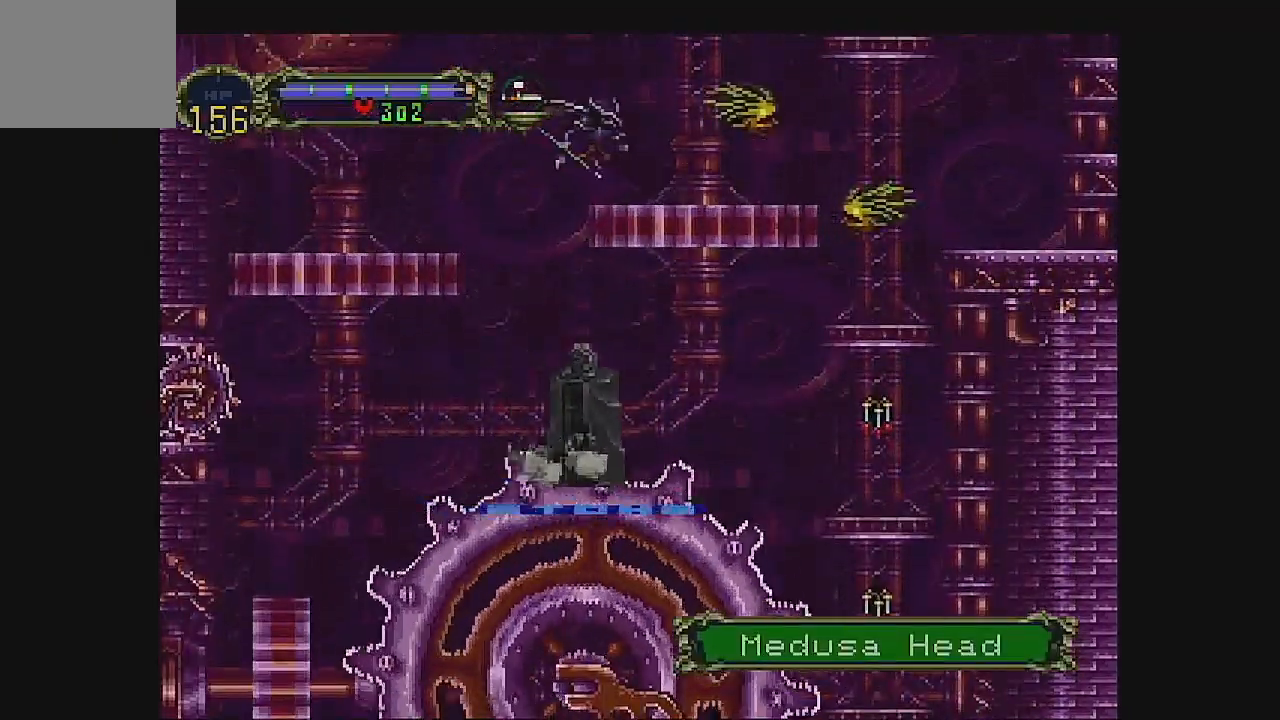
{"dt_ms": 500, "buttons": ["A", "DPAD_LEFT"], "left_stick": "center", "events": [[100, "A", "down"], [100, "DPAD_DOWN", "up"], [100, "DPAD_LEFT", "down"], [167, "DPAD_DOWN", "down"], [233, "DPAD_DOWN", "up"], [333, "DPAD_DOWN", "down"], [367, "A", "up"], [367, "DPAD_DOWN", "up"], [500, "A", "down"]]}
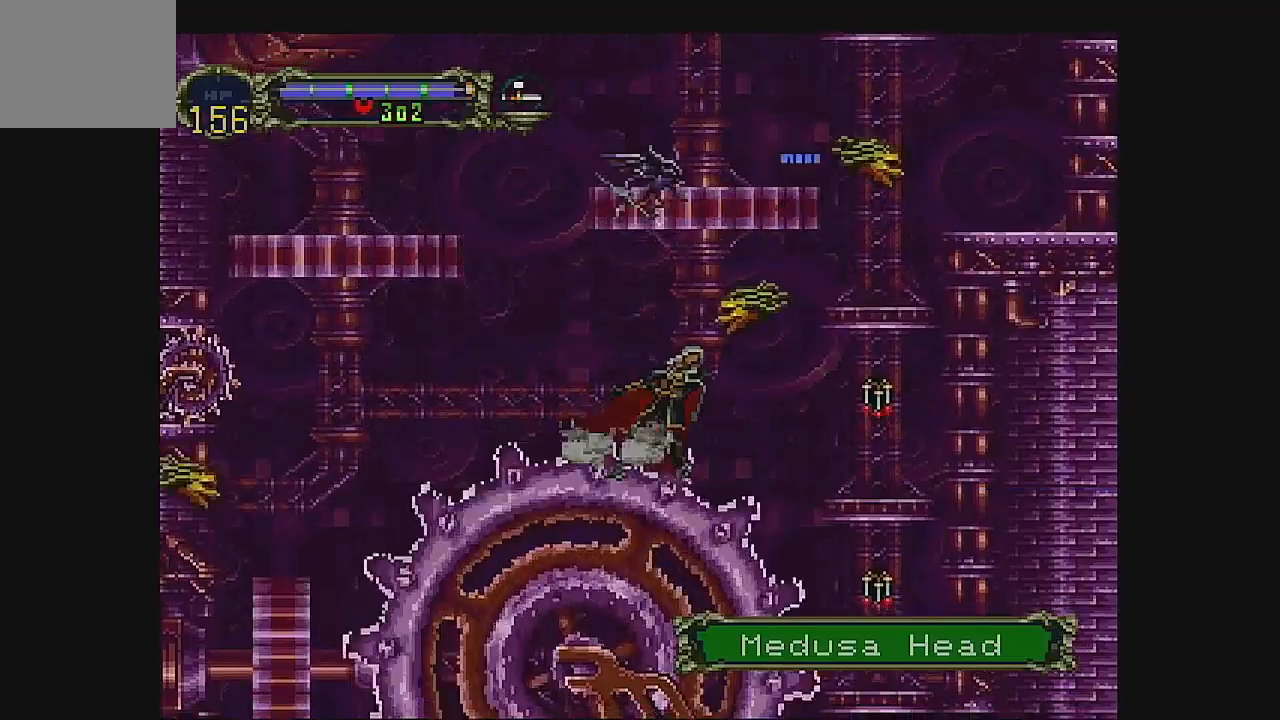
{"dt_ms": 500, "buttons": ["A", "DPAD_LEFT"], "left_stick": "center", "events": [[167, "A", "up"], [233, "DPAD_LEFT", "up"], [300, "DPAD_LEFT", "down"], [367, "A", "down"]]}
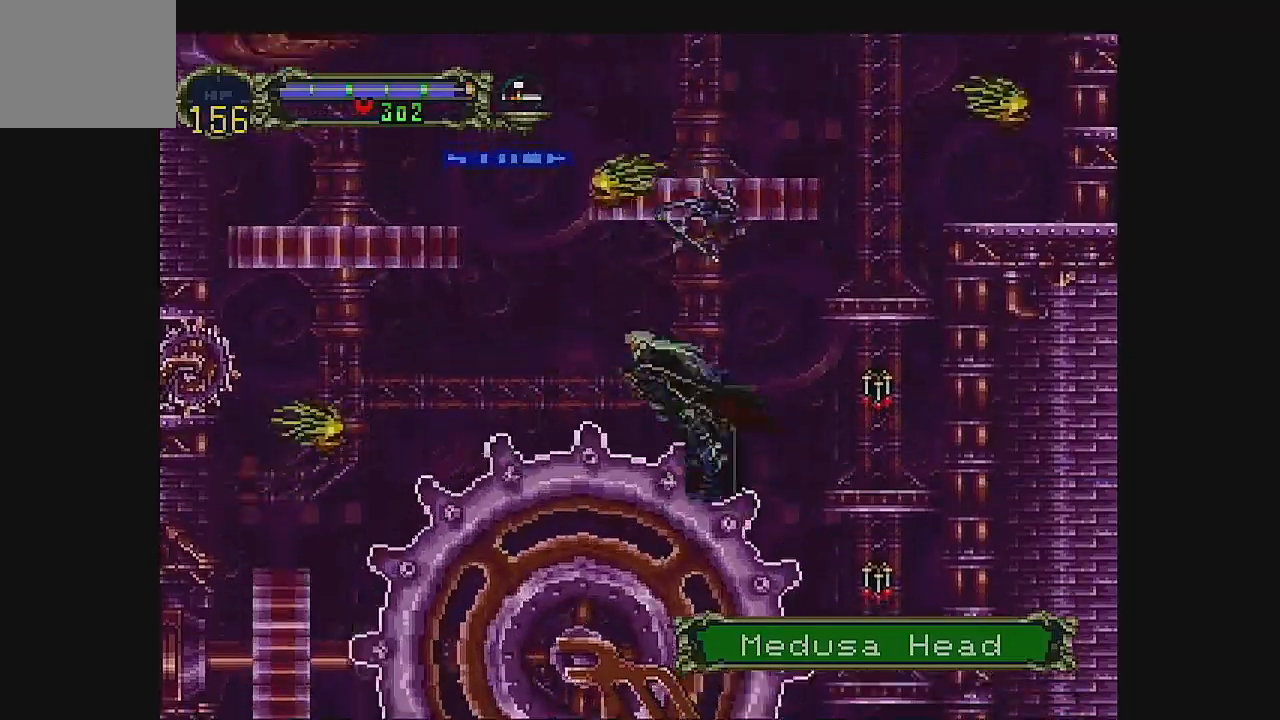
{"dt_ms": 500, "buttons": ["A", "DPAD_LEFT"], "left_stick": "center", "events": [[200, "DPAD_DOWN", "down"], [200, "DPAD_RIGHT", "down"], [300, "DPAD_DOWN", "up"], [300, "DPAD_RIGHT", "up"]]}
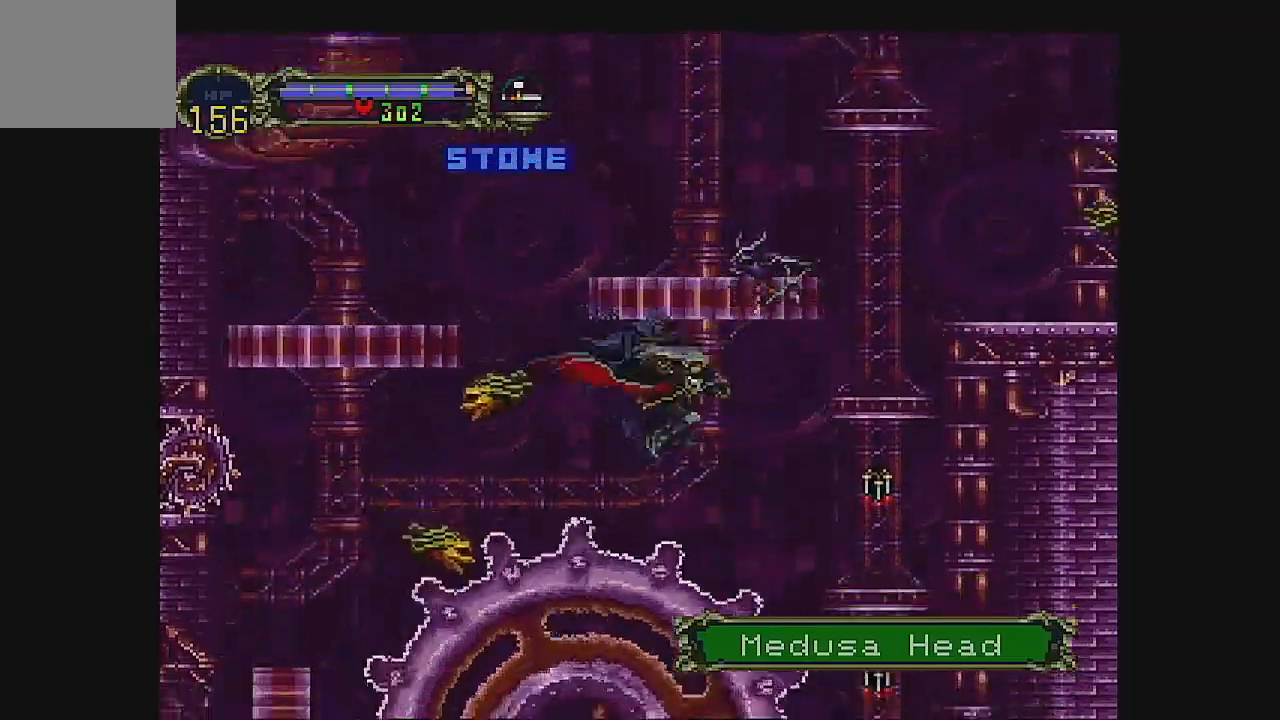
{"dt_ms": 500, "buttons": ["A"], "left_stick": "center", "events": [[33, "DPAD_LEFT", "up"], [200, "DPAD_LEFT", "down"], [500, "DPAD_LEFT", "up"]]}